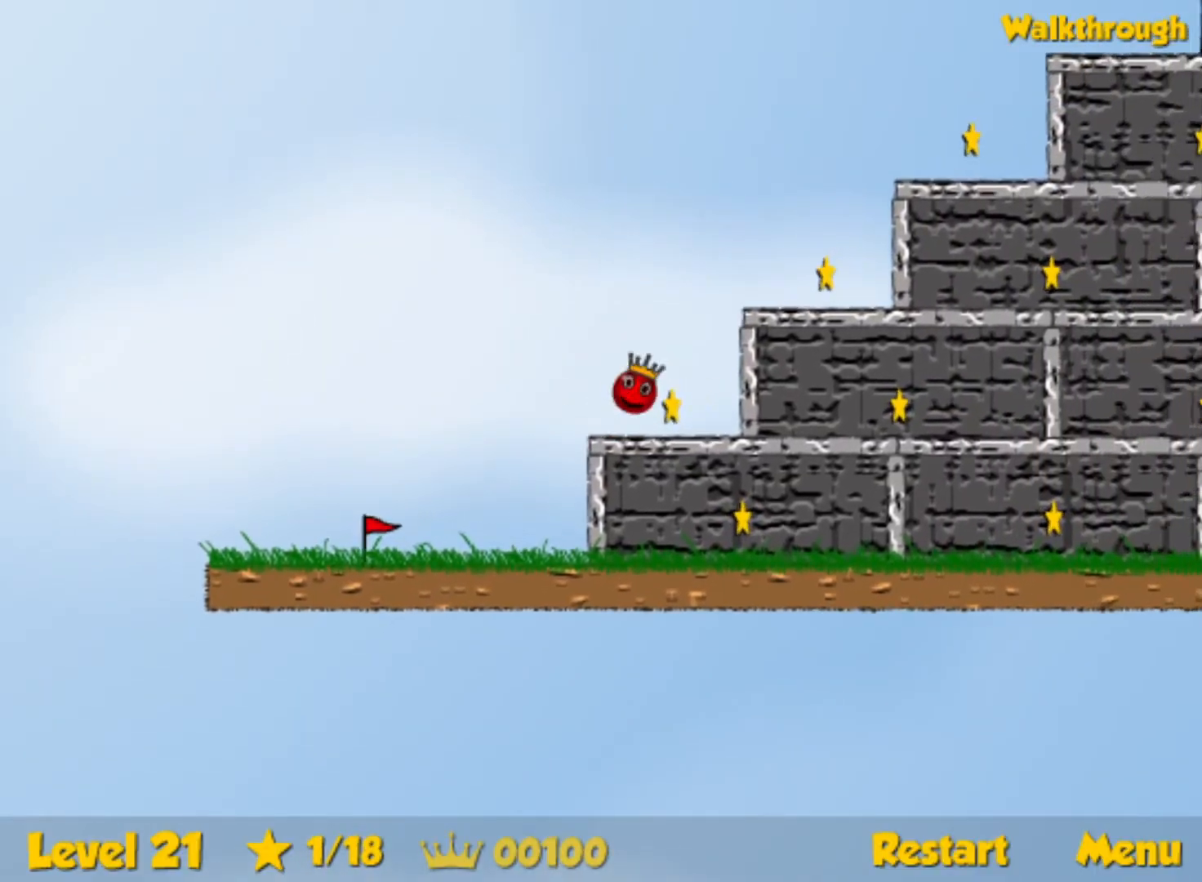
Gameplay with keyboard; each line is a JSON object with the keys held at the frame after it. "events" lists presses ("down") and releases ("up") of "down", "left", "p", "r", "right" and "up" between this image and that frame as [ms after this image, input, new state], when the widget could be followed in between. No other keys are recorded. Mouse input is not recorded.
{"keys": ["right"], "events": [[183, "left", "up"], [183, "right", "down"], [200, "up", "up"]]}
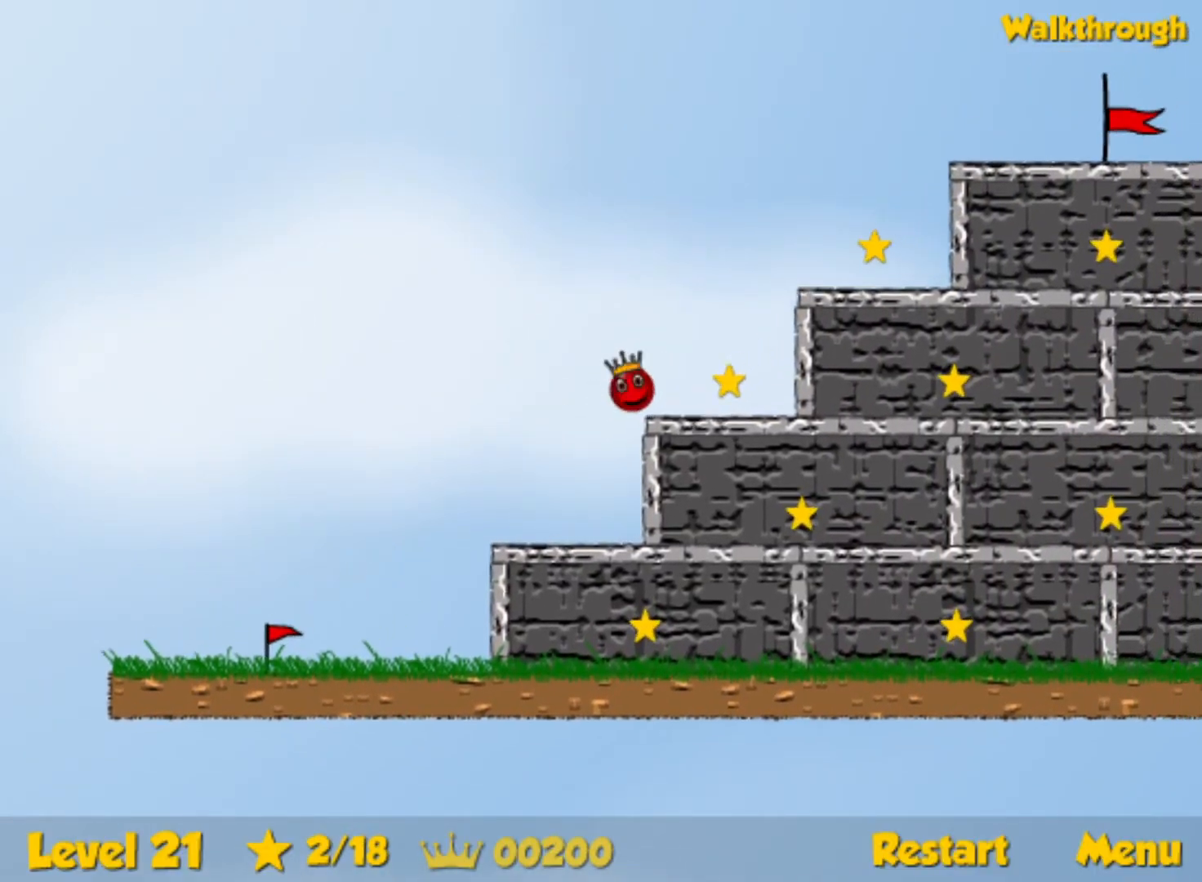
{"keys": [], "events": [[183, "right", "up"], [200, "up", "down"], [317, "left", "down"], [467, "up", "up"], [483, "left", "up"]]}
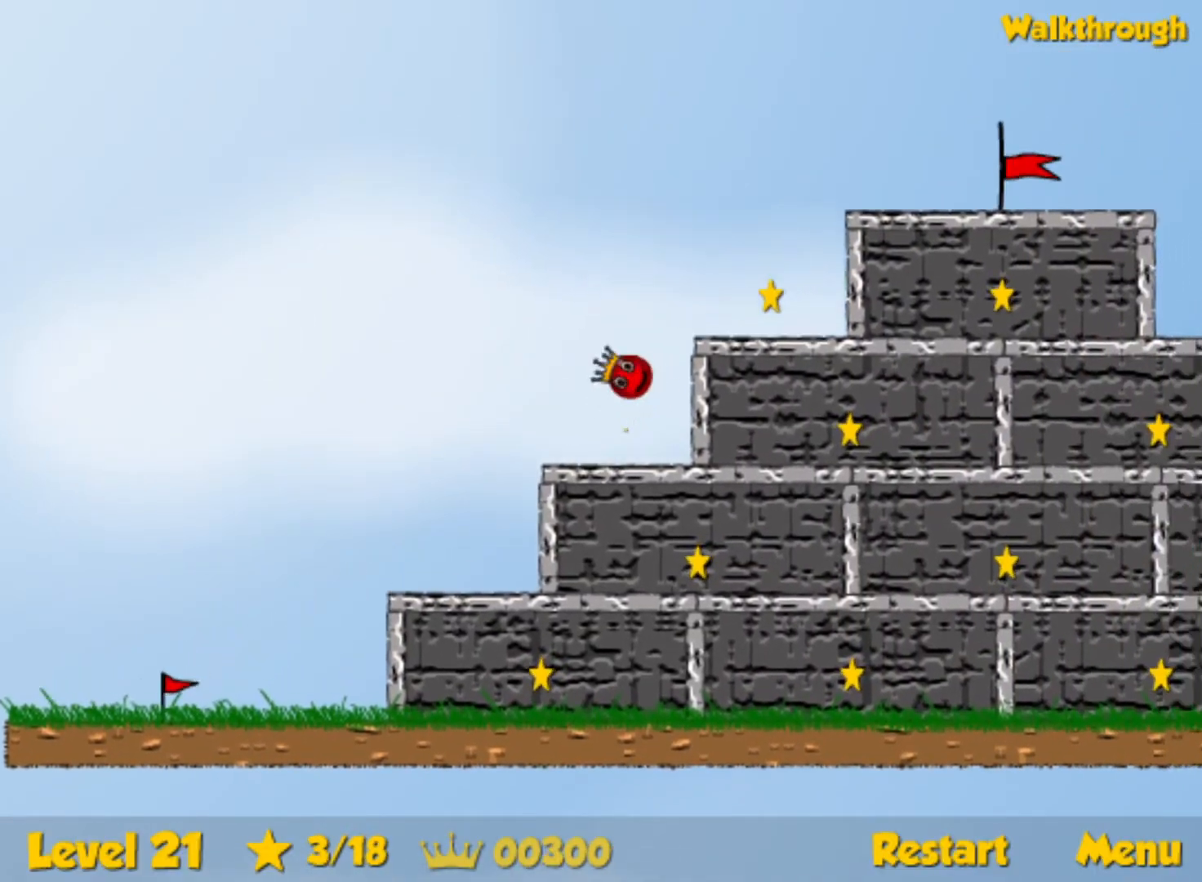
{"keys": ["up"], "events": [[33, "right", "down"], [167, "right", "up"], [300, "right", "down"], [450, "right", "up"], [500, "up", "down"]]}
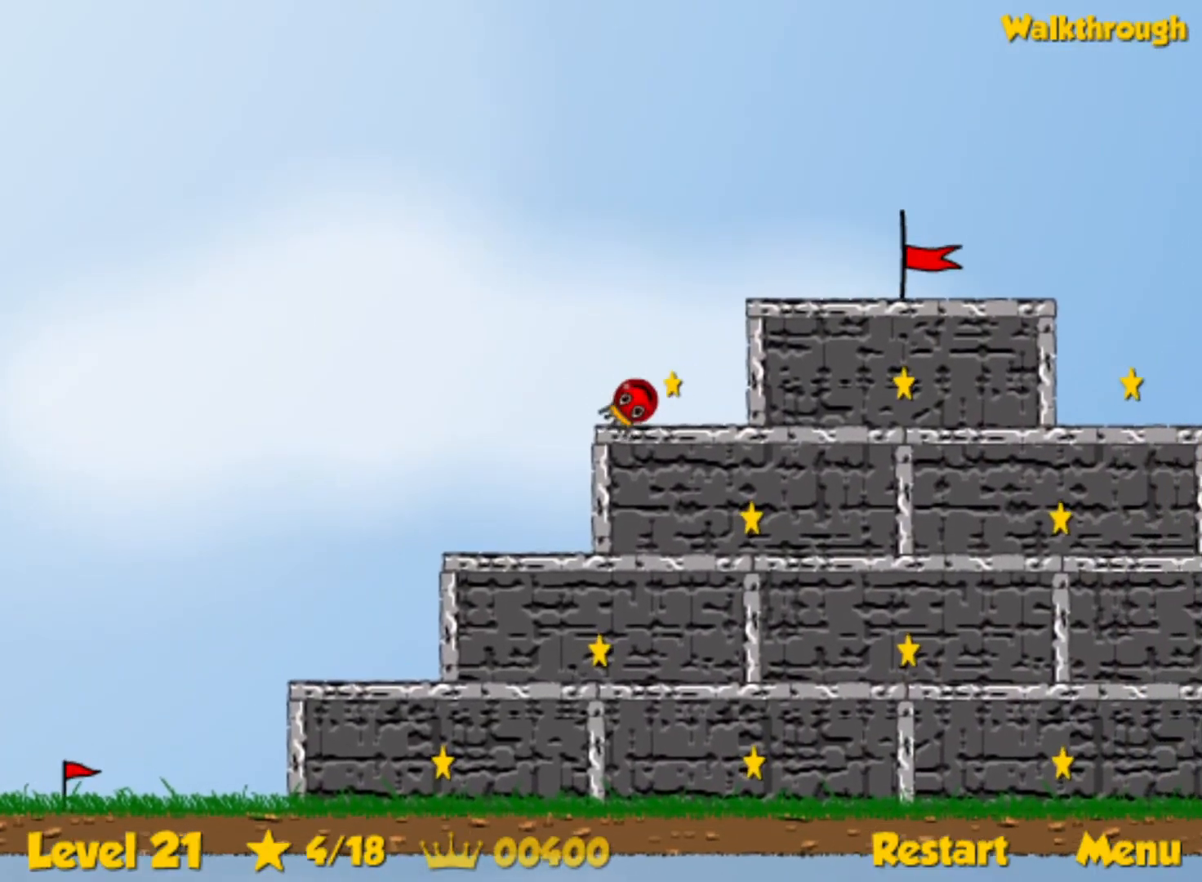
{"keys": ["right"], "events": [[67, "left", "down"], [283, "up", "up"], [317, "left", "up"], [333, "right", "down"]]}
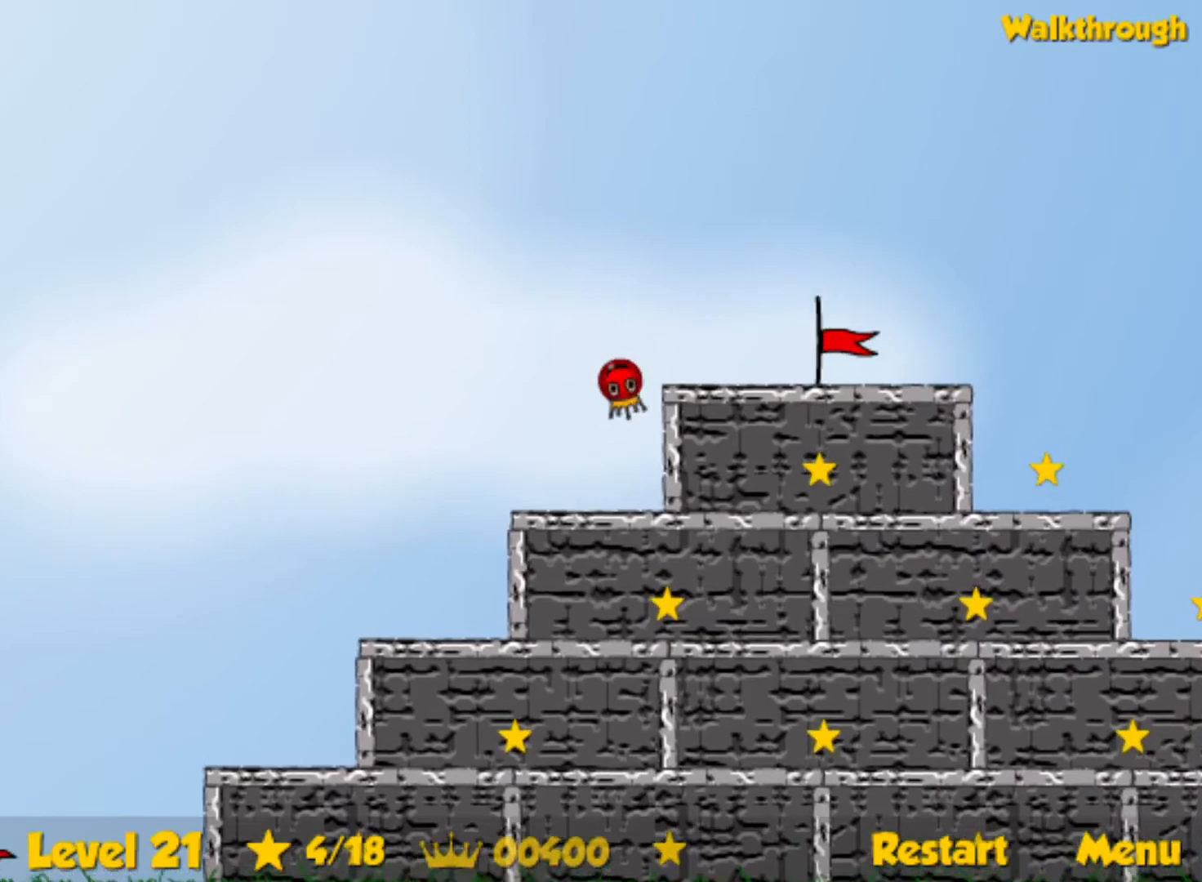
{"keys": ["right"], "events": []}
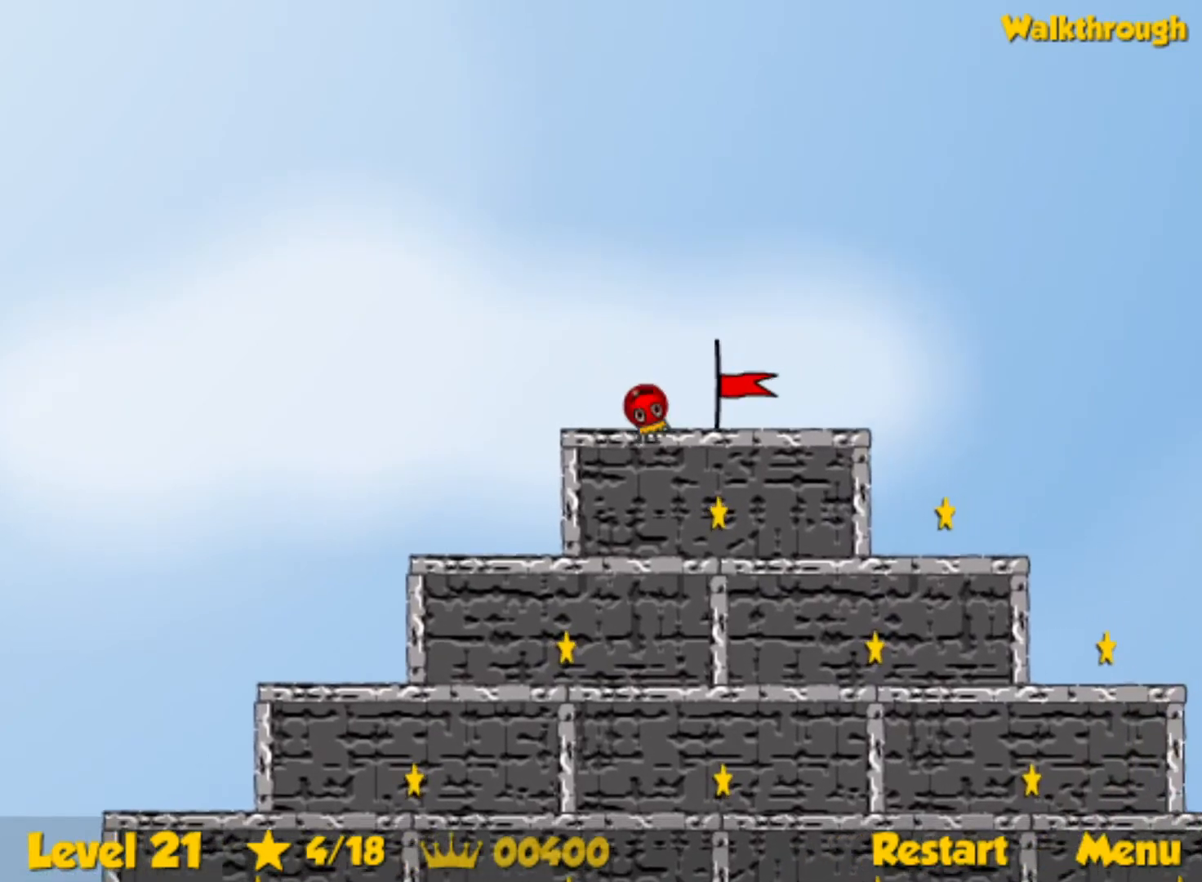
{"keys": ["right"], "events": []}
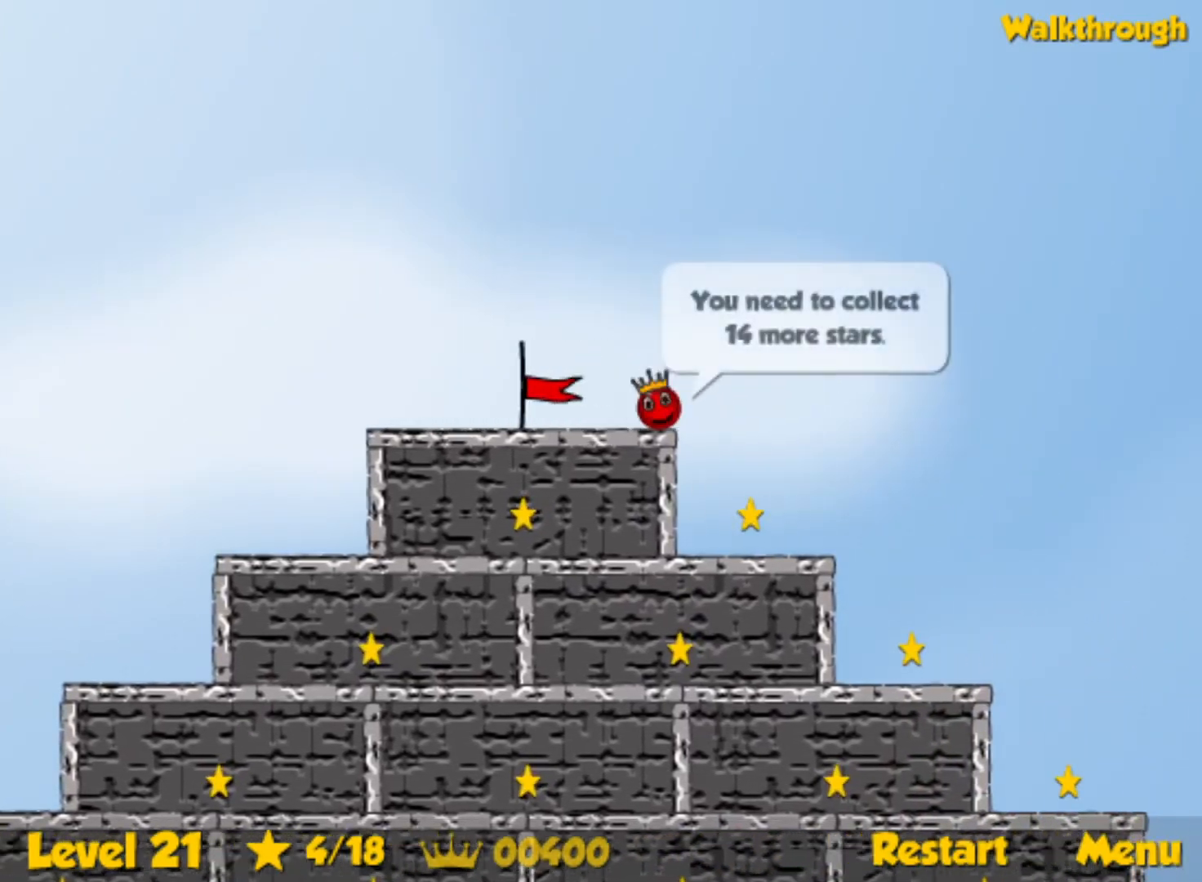
{"keys": ["right"], "events": []}
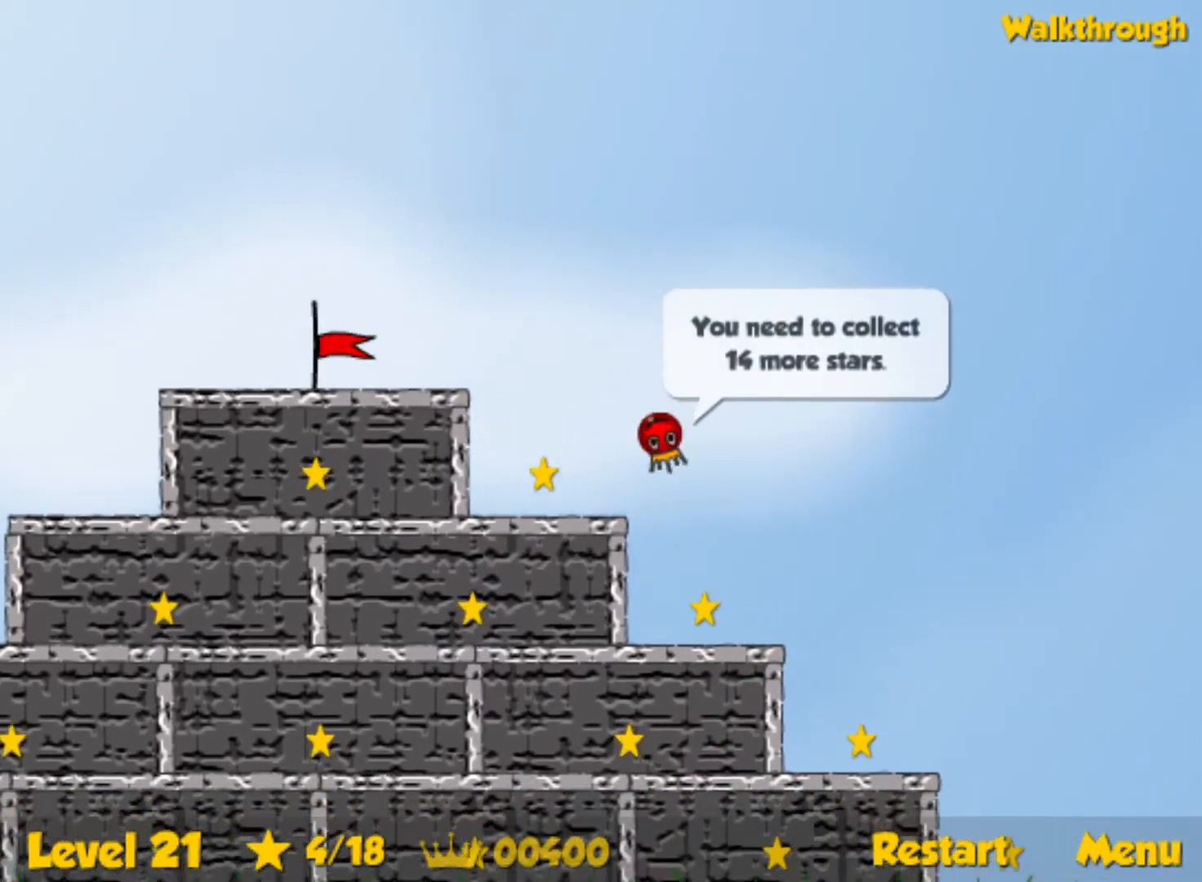
{"keys": ["down", "right"], "events": [[467, "down", "down"]]}
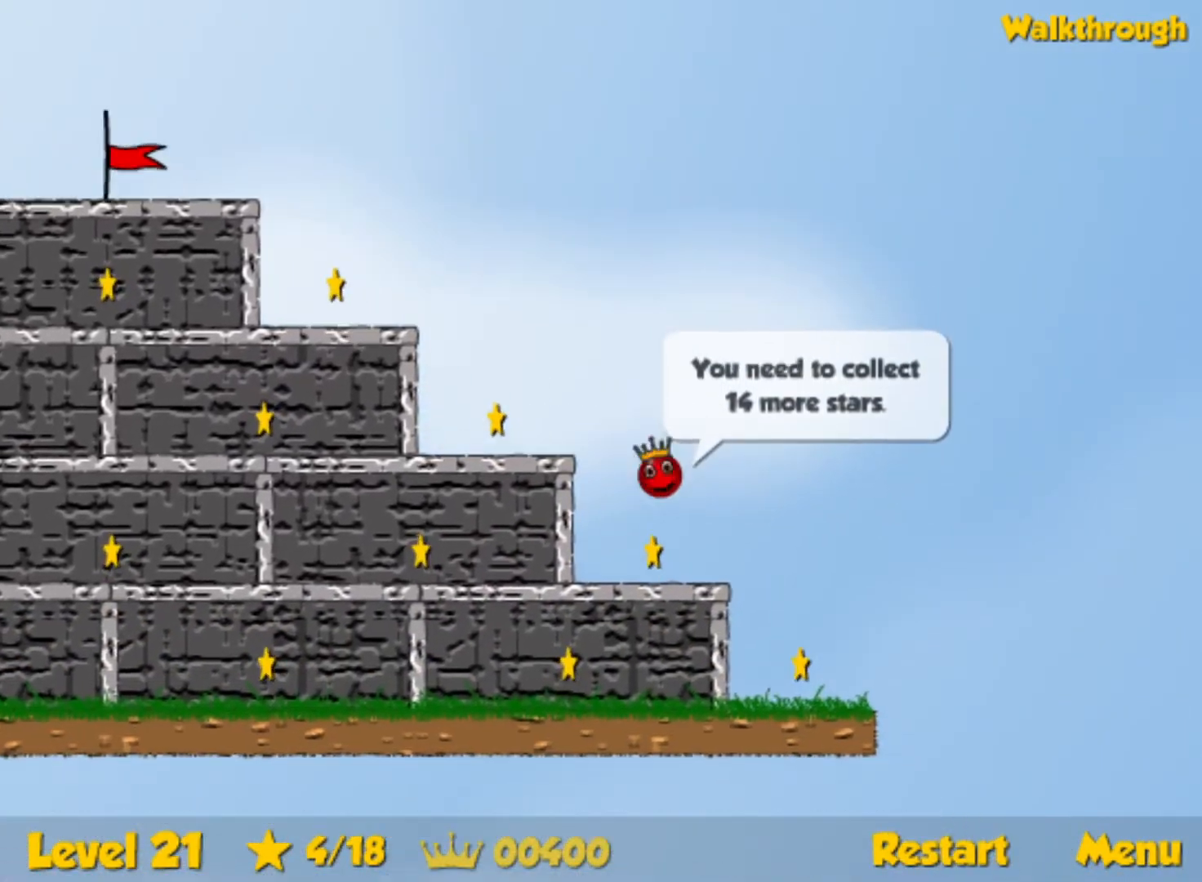
{"keys": ["down", "left"], "events": [[67, "right", "up"], [83, "left", "down"]]}
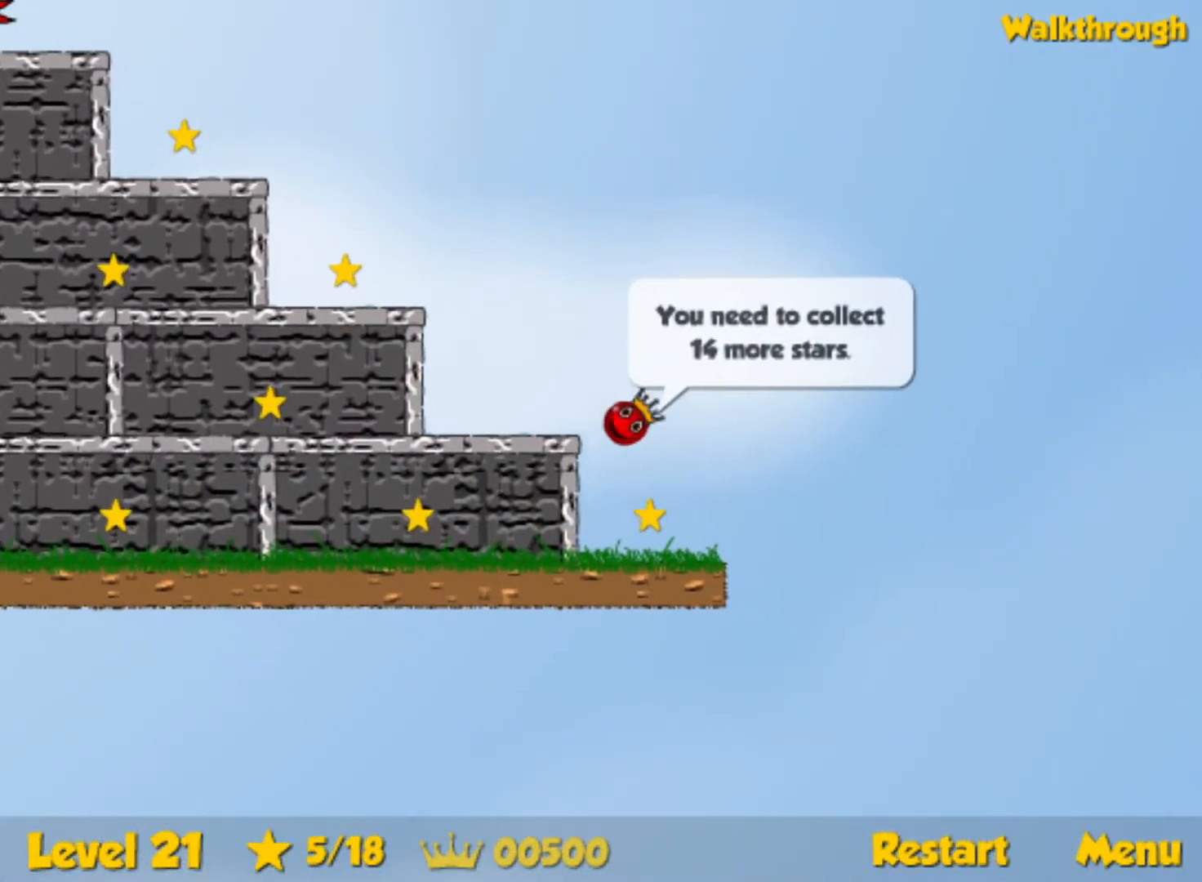
{"keys": ["left"], "events": [[83, "down", "up"]]}
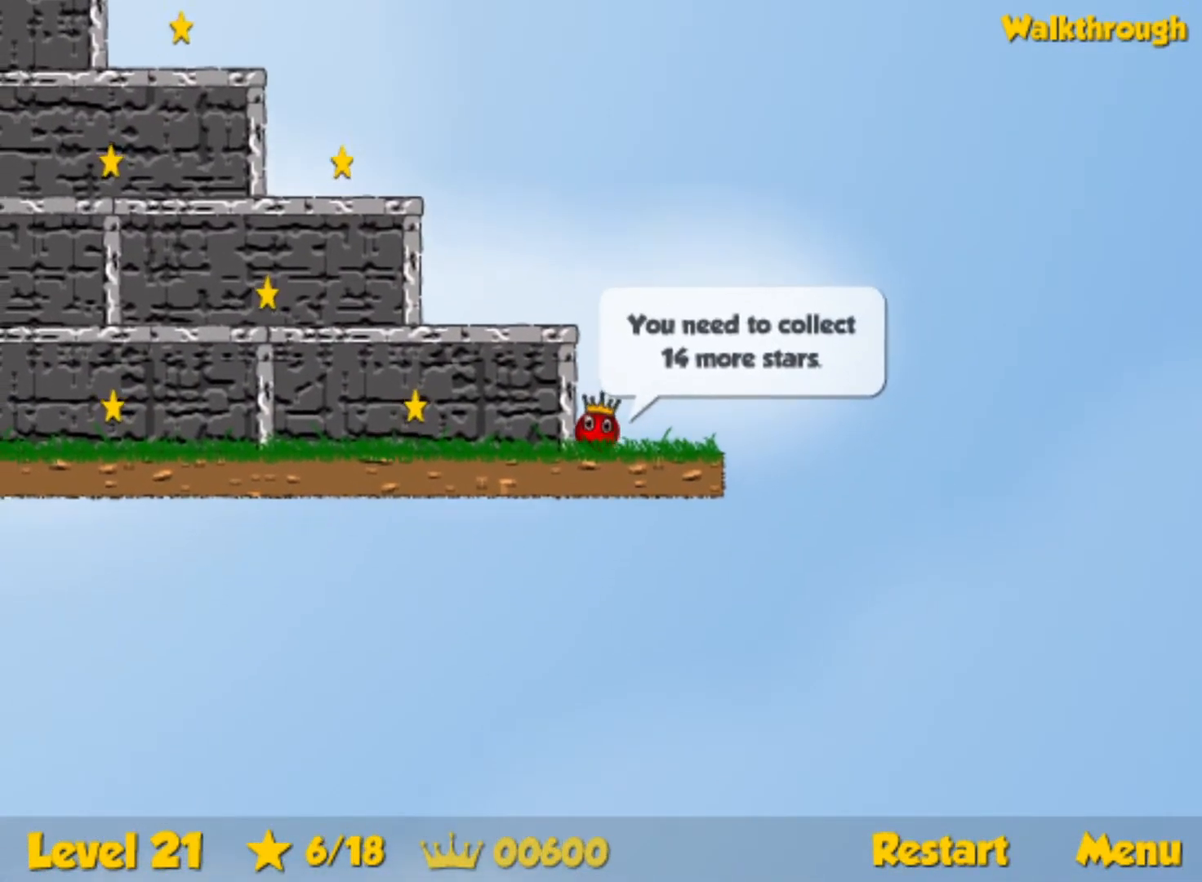
{"keys": ["left"], "events": []}
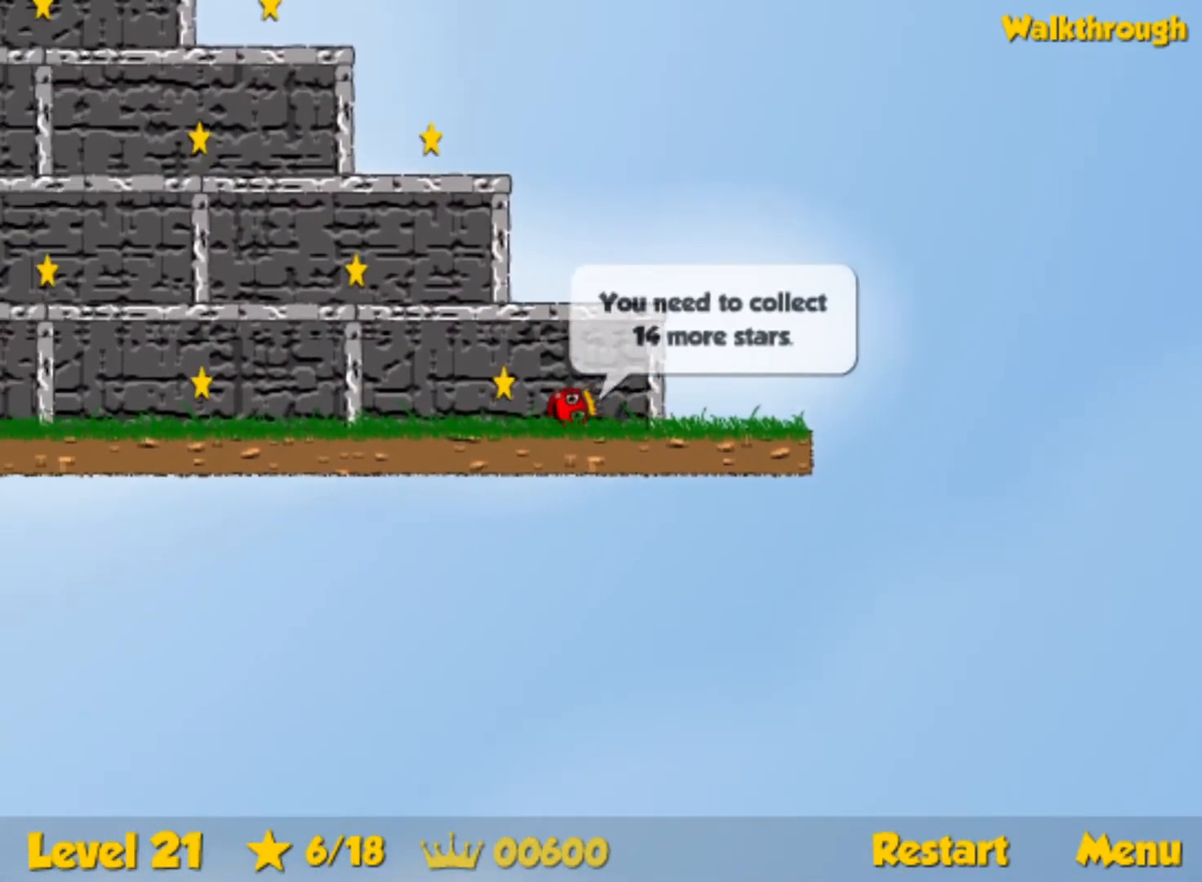
{"keys": ["left"], "events": []}
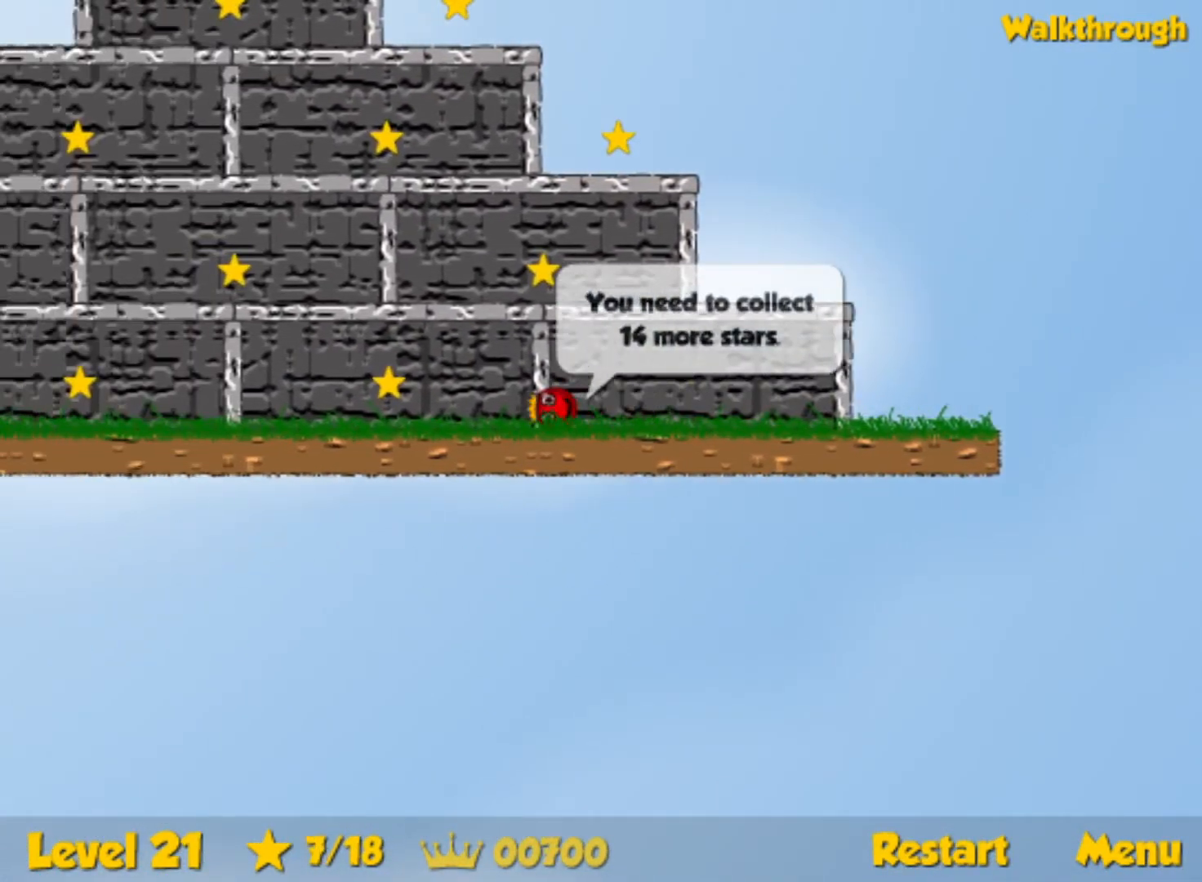
{"keys": ["right"], "events": [[183, "left", "up"], [200, "right", "down"], [250, "down", "down"], [500, "down", "up"]]}
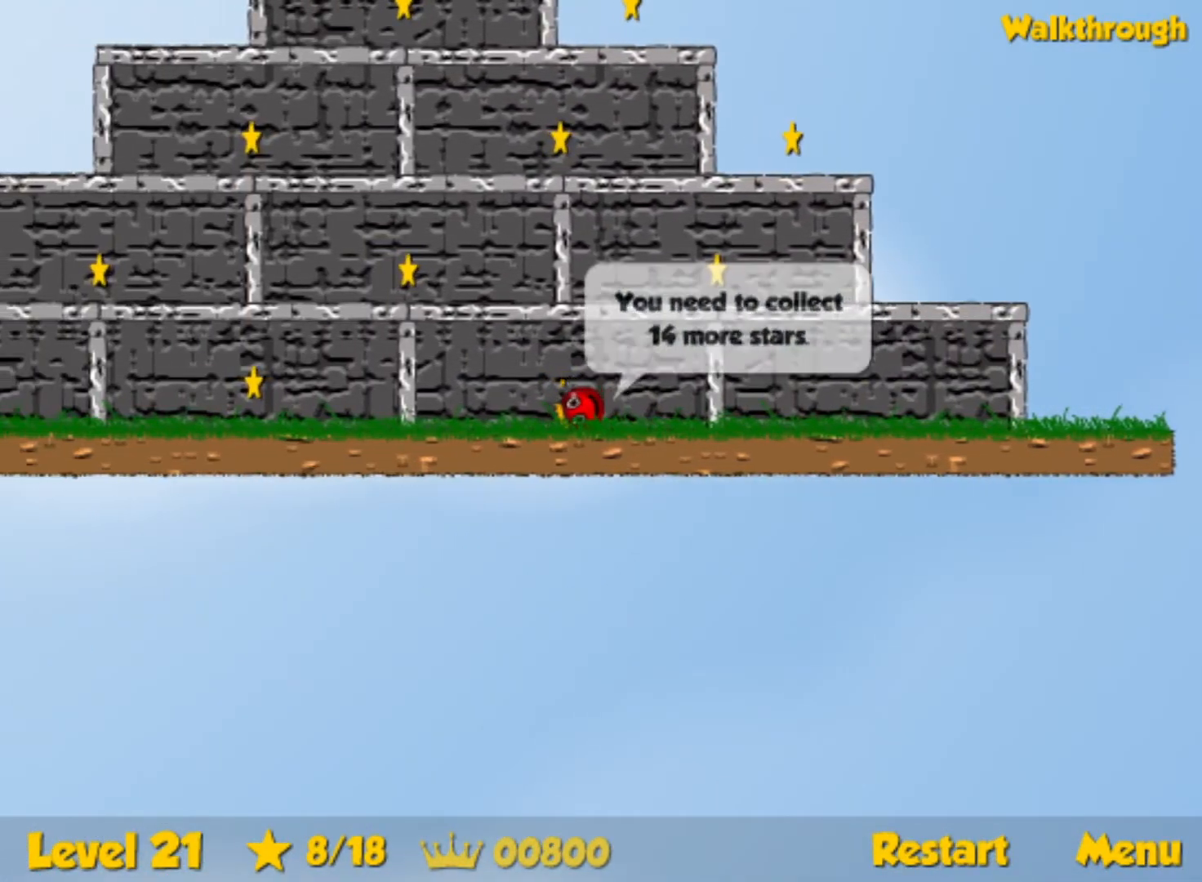
{"keys": ["right", "up"], "events": [[150, "up", "down"]]}
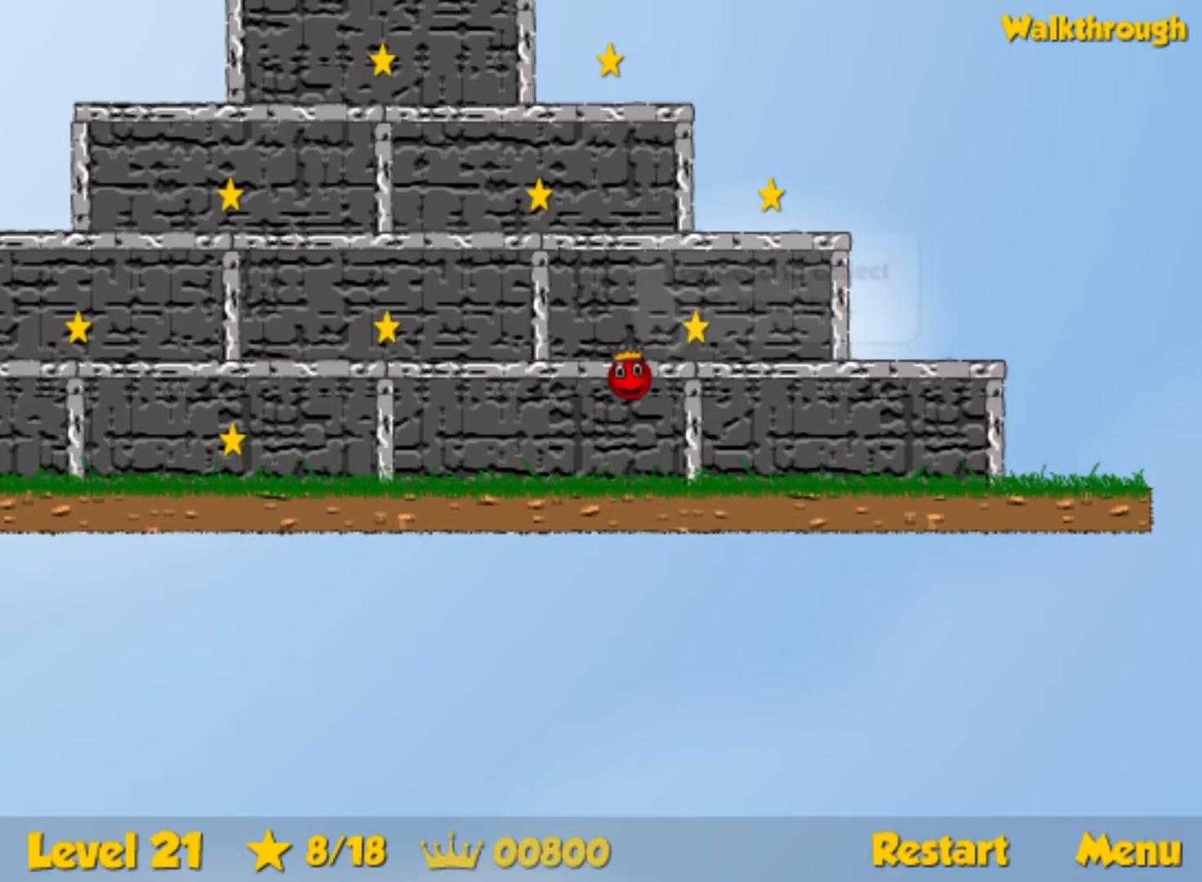
{"keys": ["down", "left"], "events": [[83, "up", "up"], [350, "right", "up"], [383, "left", "down"], [417, "down", "down"]]}
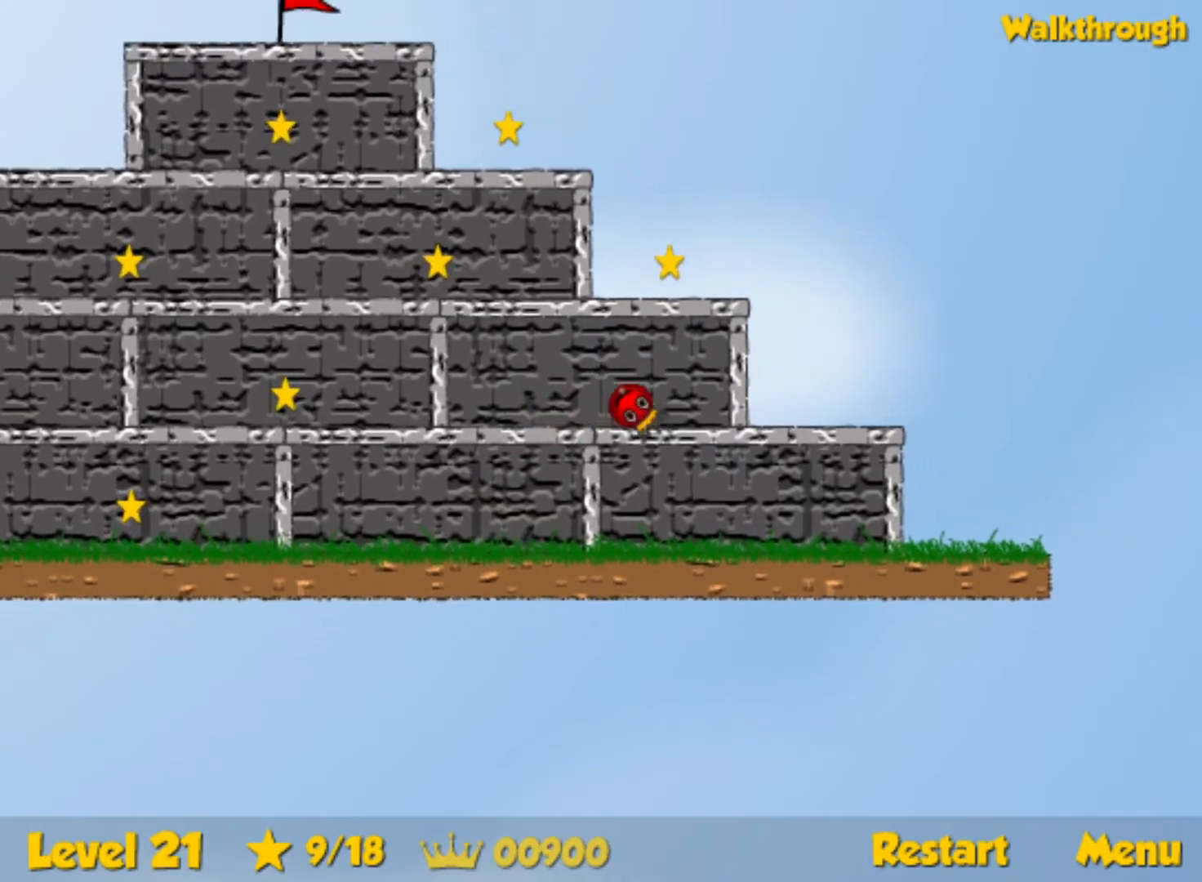
{"keys": ["left", "up"], "events": [[83, "down", "up"], [400, "up", "down"]]}
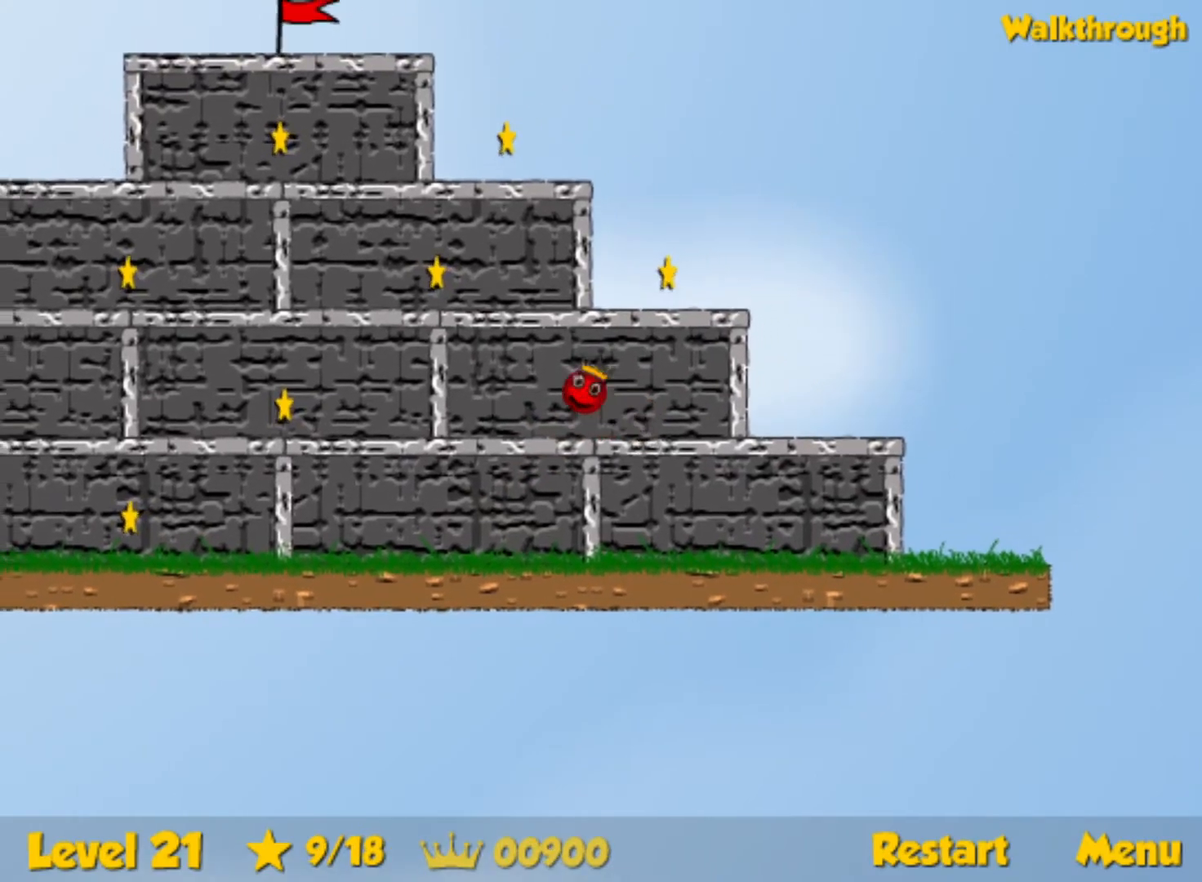
{"keys": ["left"], "events": [[200, "up", "up"]]}
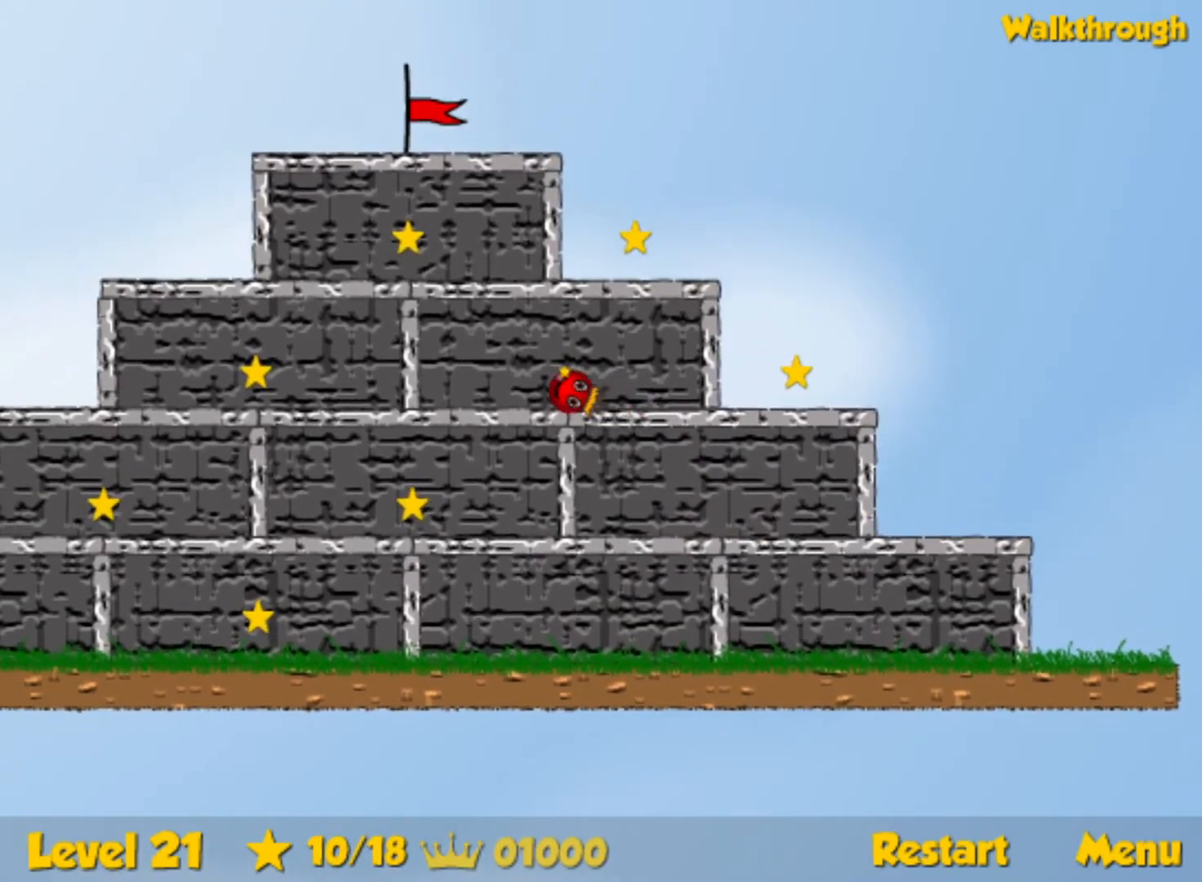
{"keys": ["left"], "events": []}
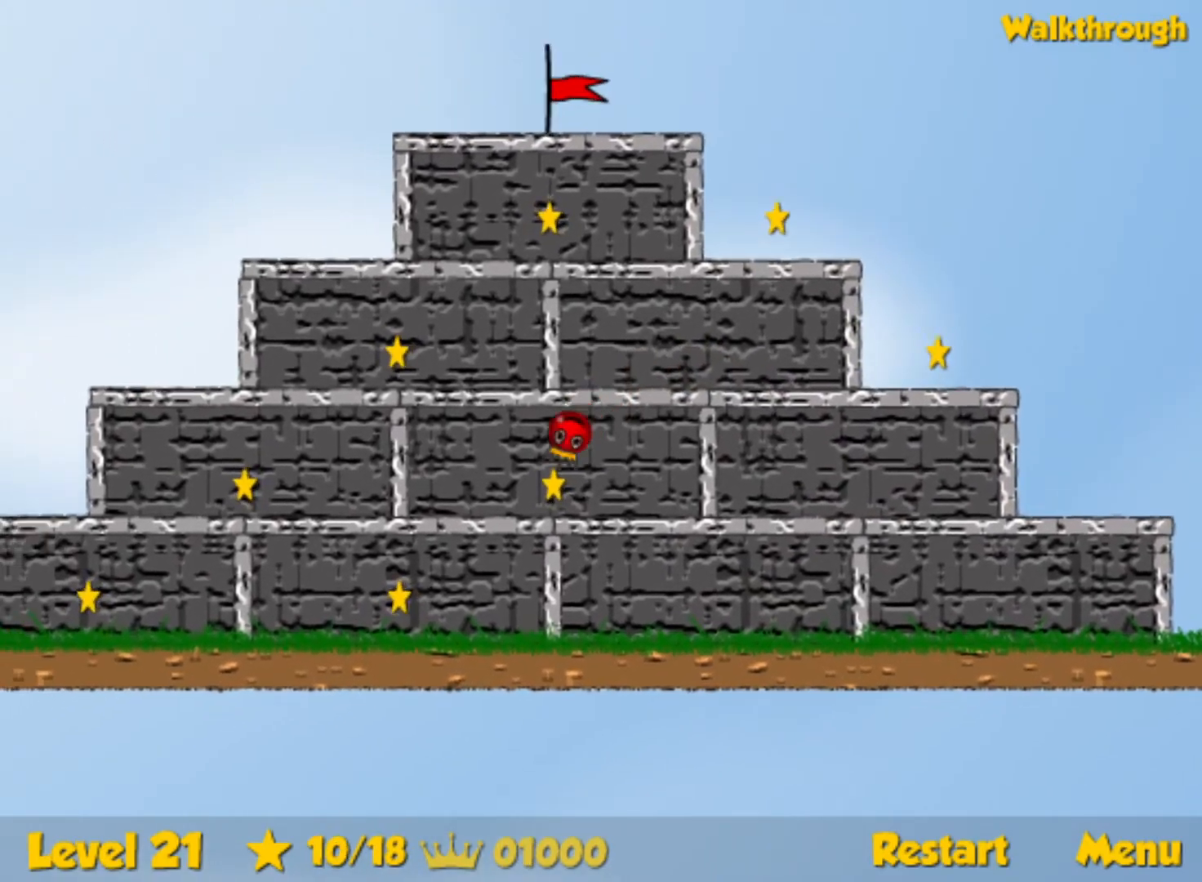
{"keys": ["down", "right"], "events": [[383, "left", "up"], [433, "right", "down"], [467, "down", "down"]]}
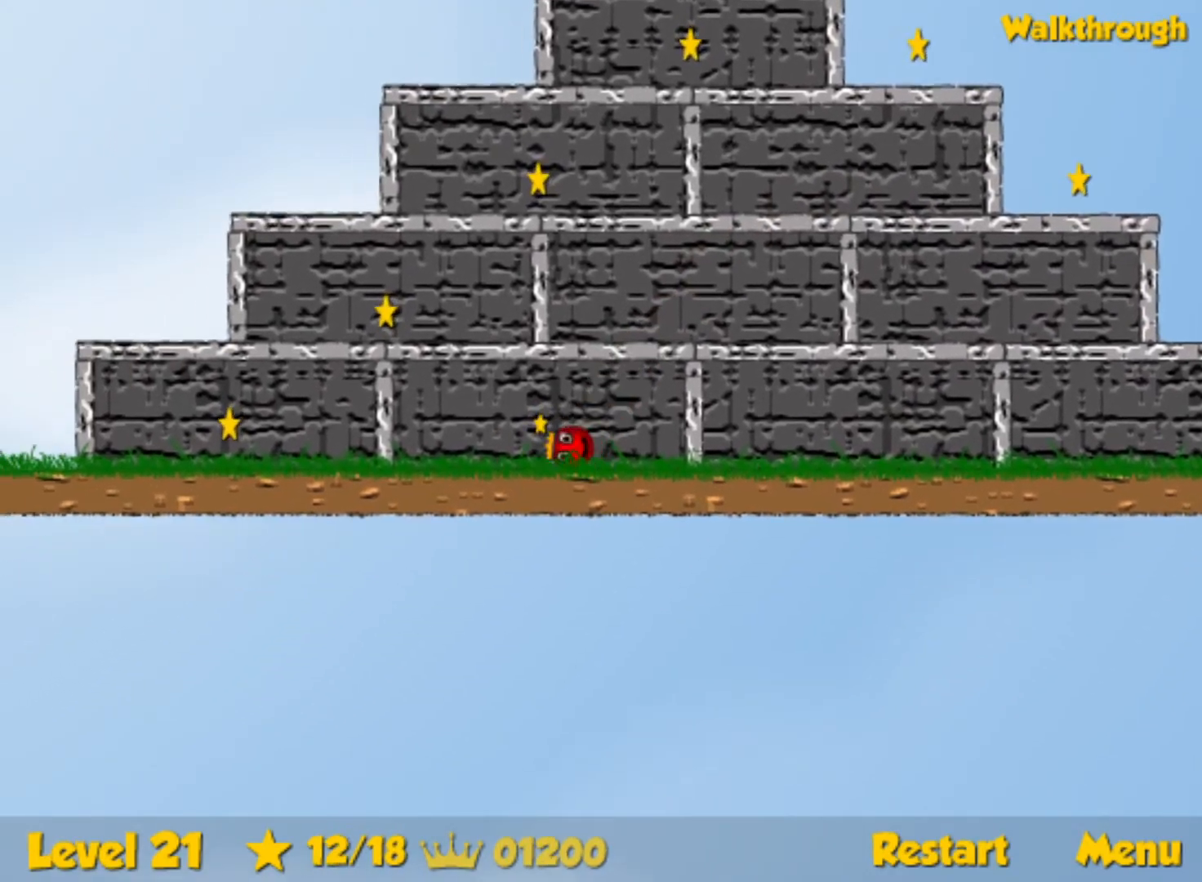
{"keys": ["right"], "events": [[150, "down", "up"]]}
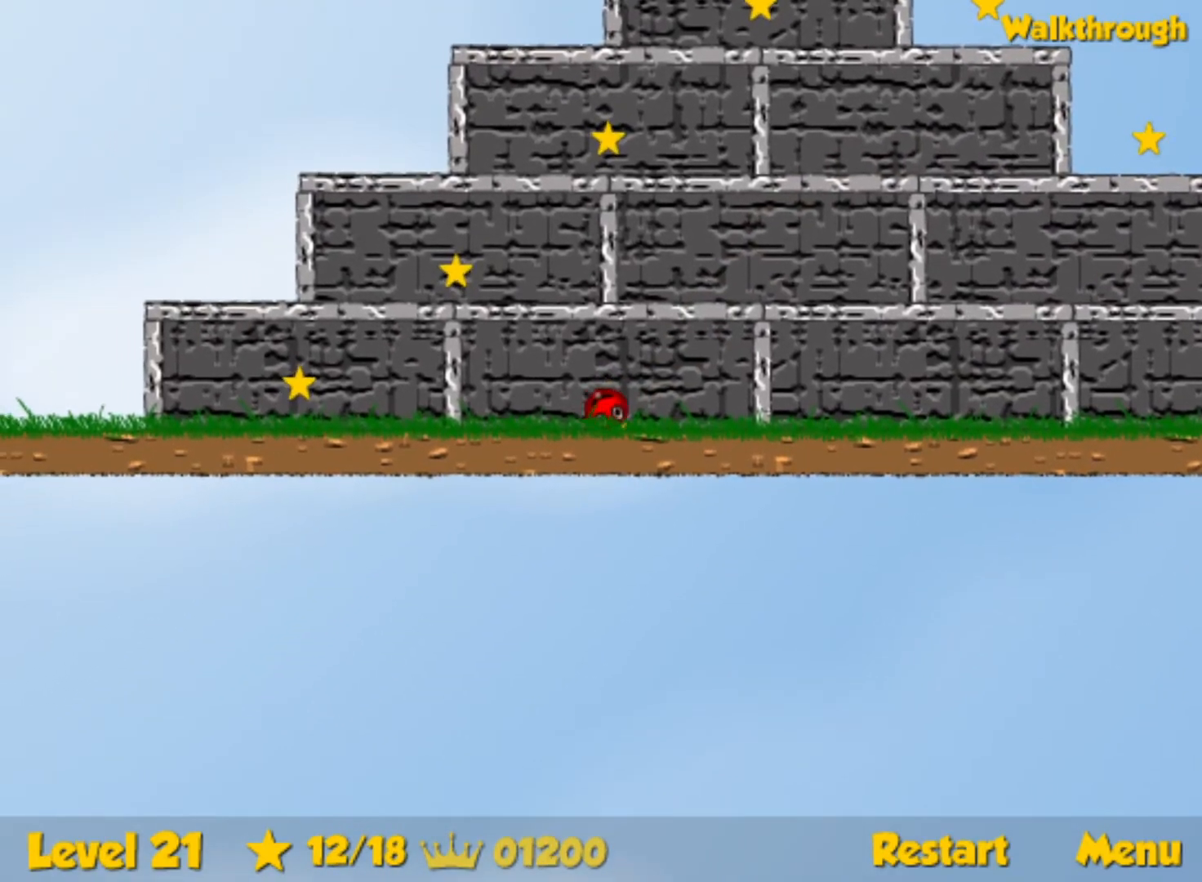
{"keys": ["left", "up"], "events": [[117, "right", "up"], [150, "left", "down"], [167, "up", "down"]]}
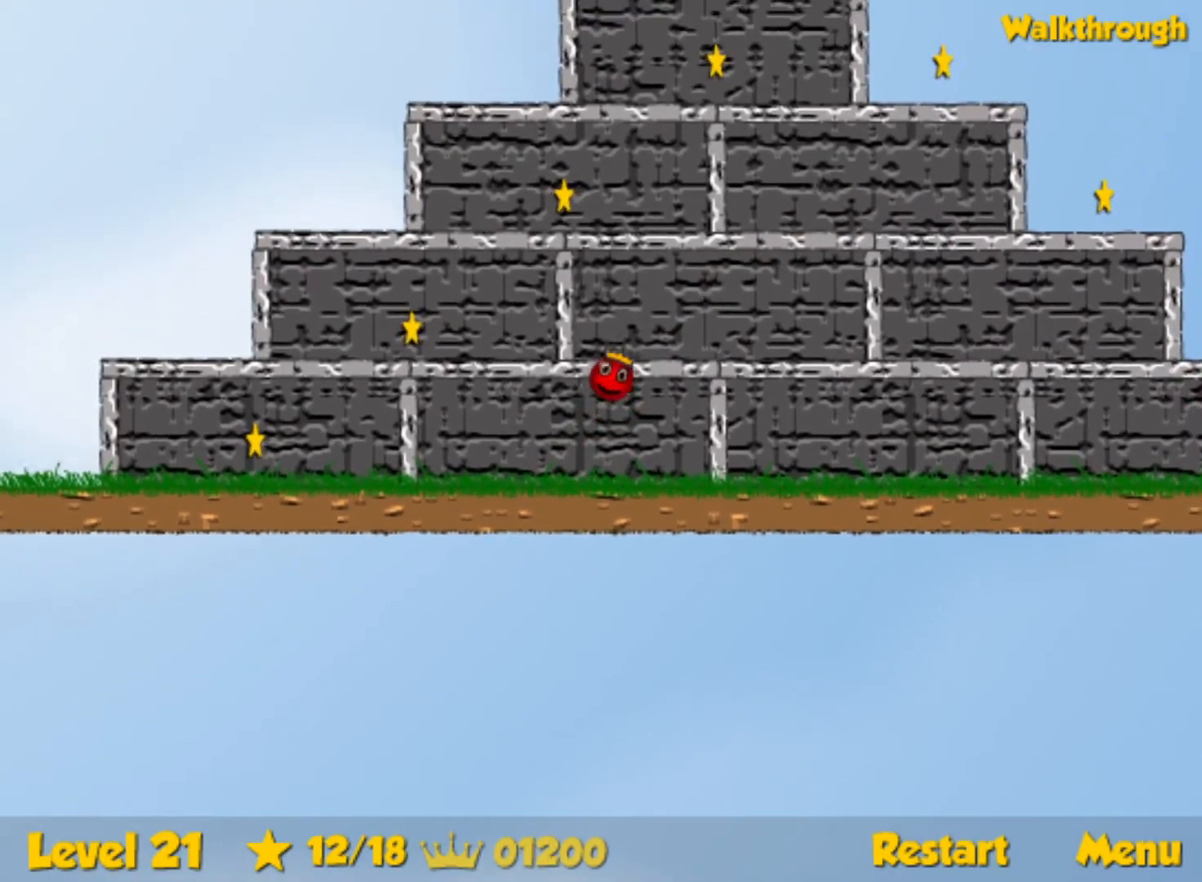
{"keys": ["left"], "events": [[83, "up", "up"]]}
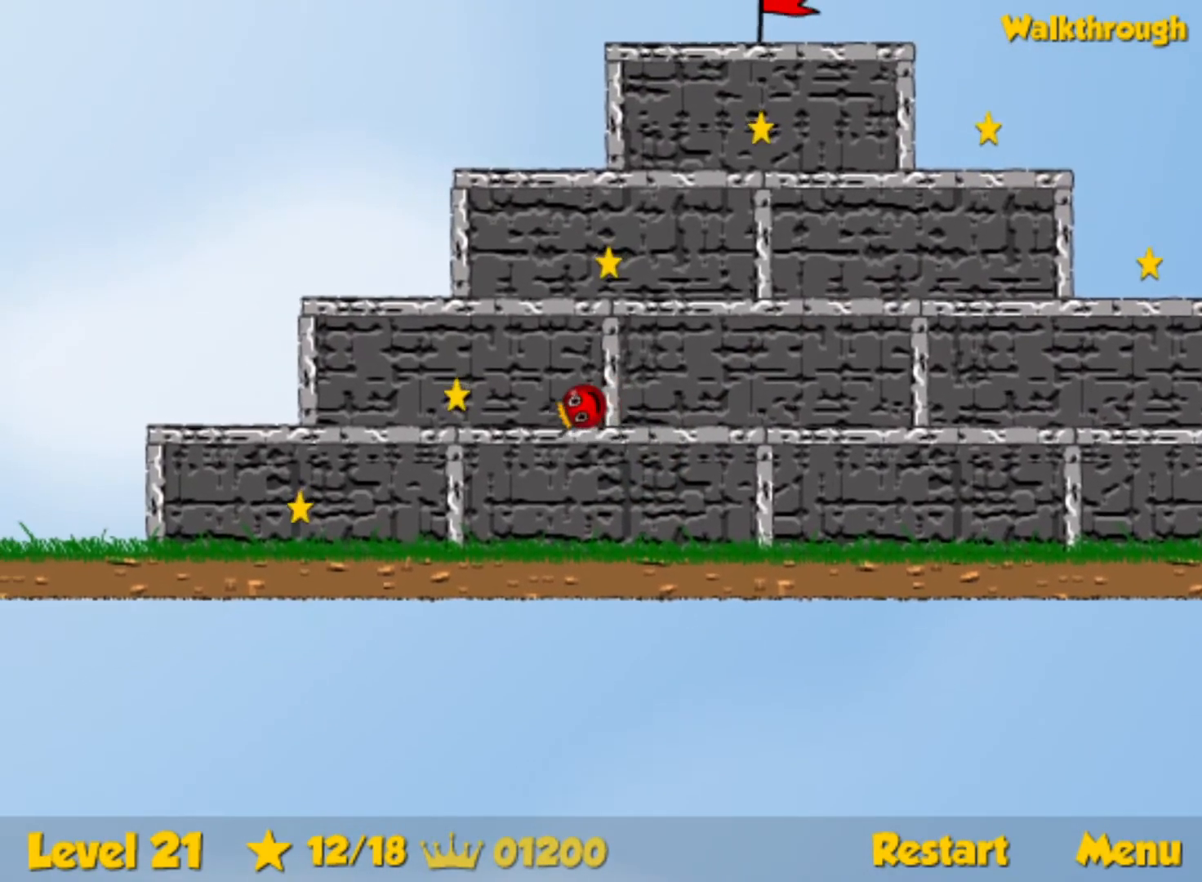
{"keys": ["down", "right"], "events": [[383, "left", "up"], [400, "right", "down"], [467, "down", "down"]]}
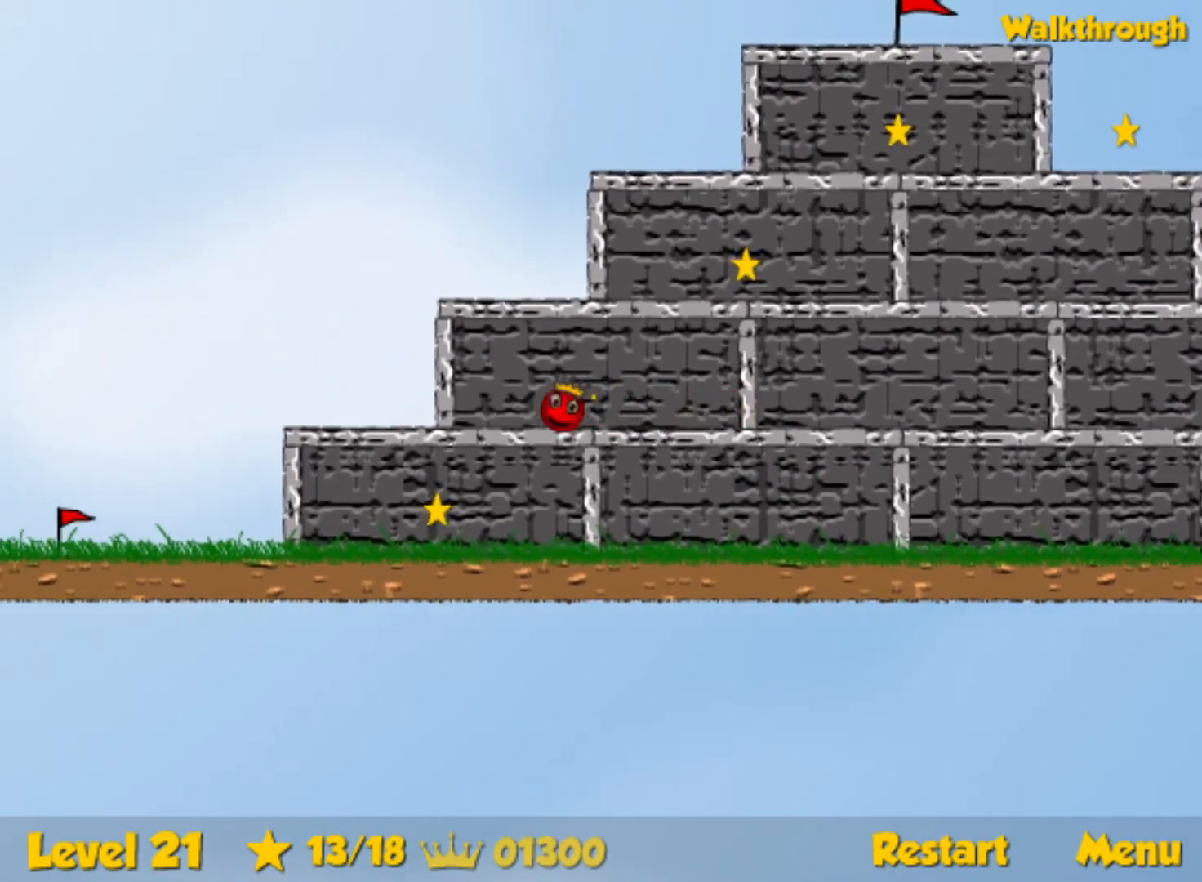
{"keys": ["down", "right"], "events": [[267, "right", "up"], [450, "right", "down"]]}
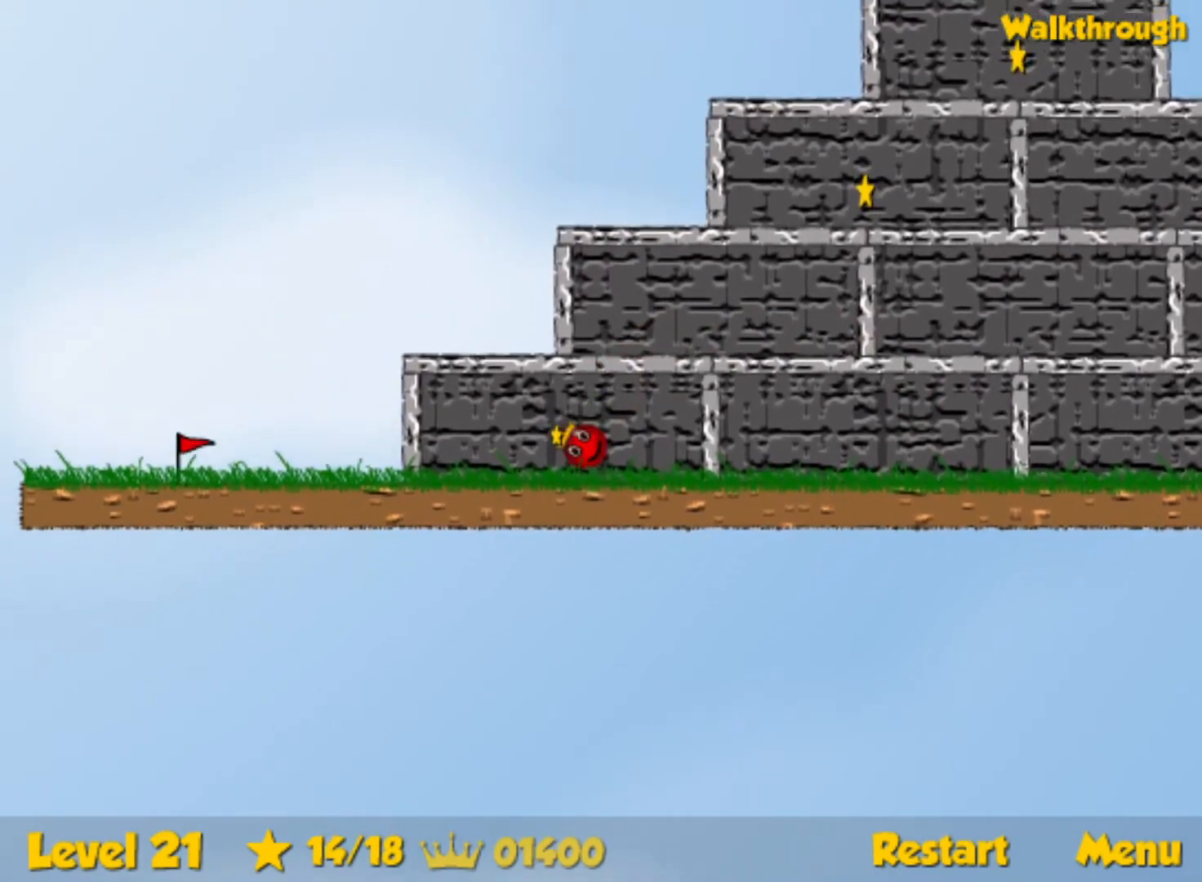
{"keys": ["right", "up"], "events": [[133, "down", "up"], [333, "up", "down"]]}
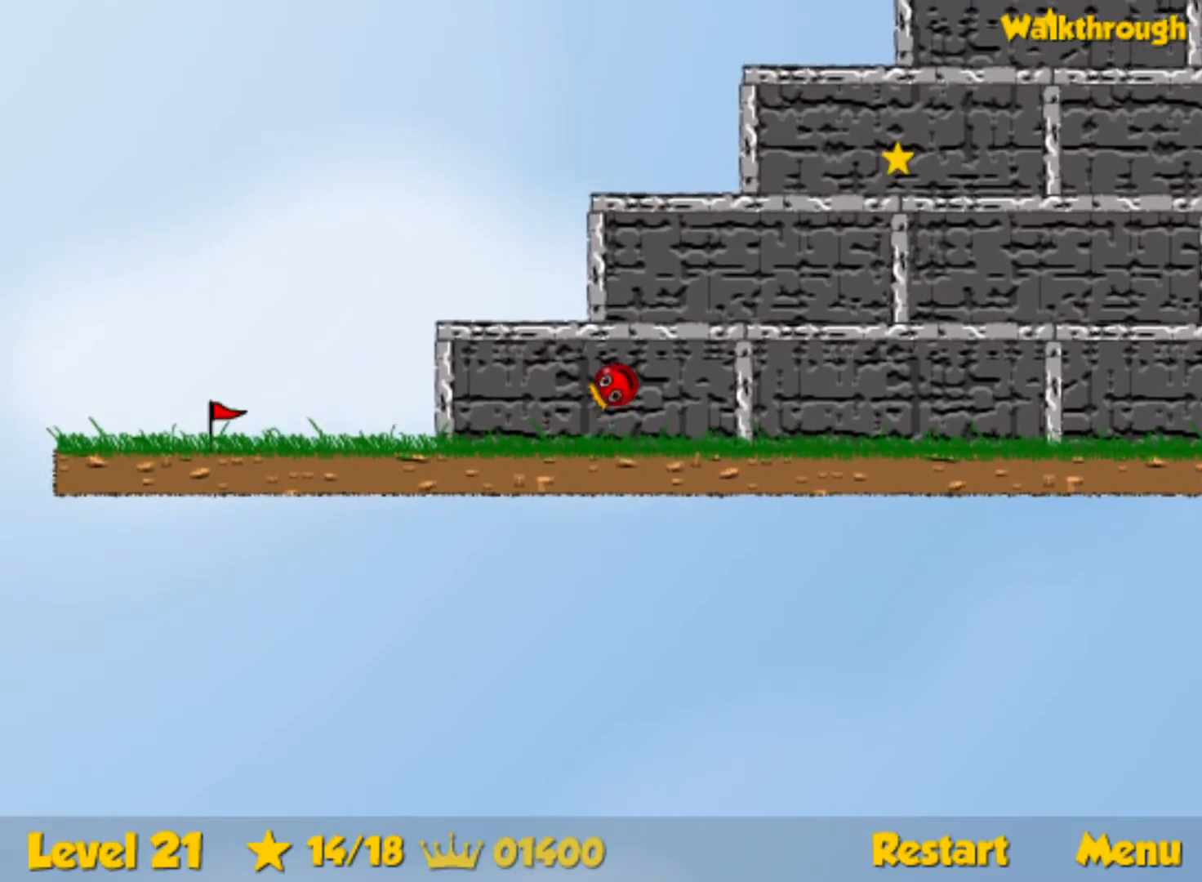
{"keys": ["right"], "events": [[283, "up", "up"]]}
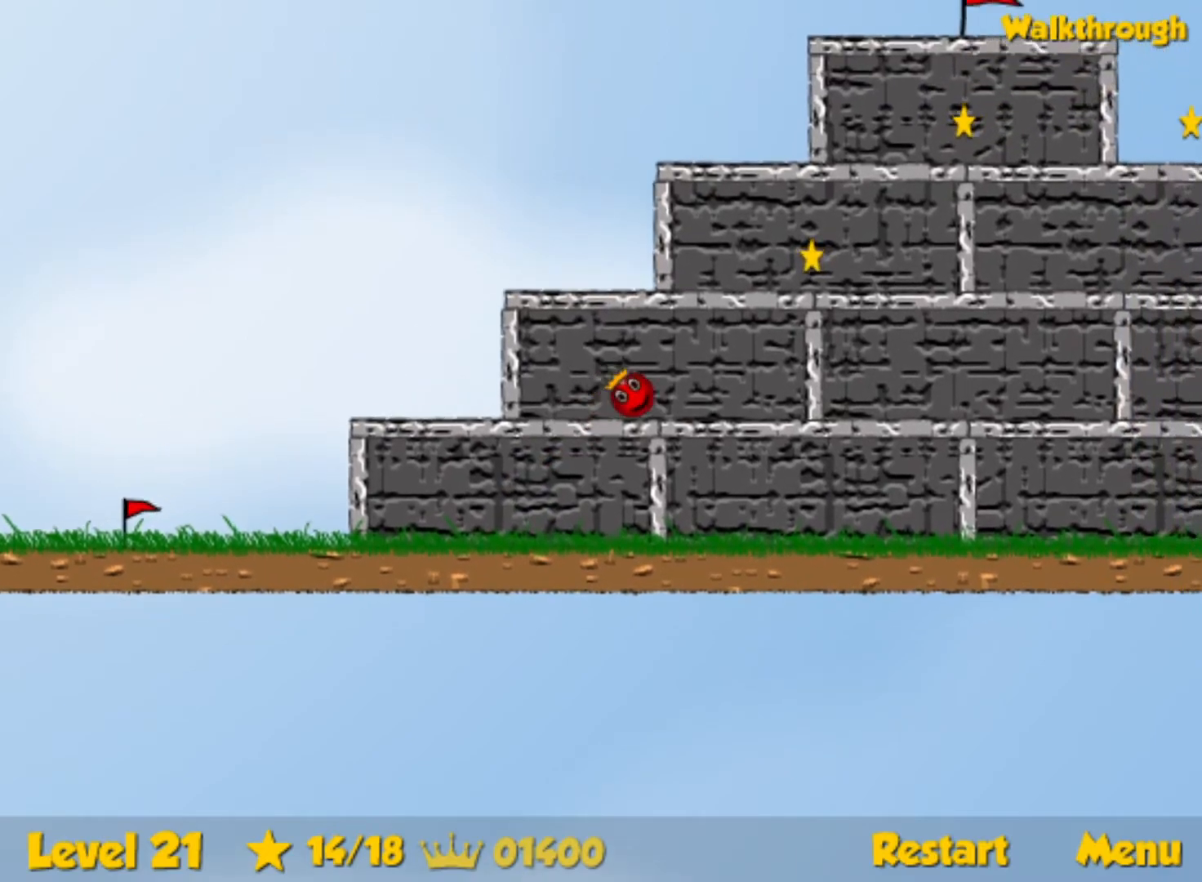
{"keys": [], "events": [[83, "up", "down"], [367, "left", "down"], [367, "right", "up"], [467, "up", "up"], [483, "left", "up"]]}
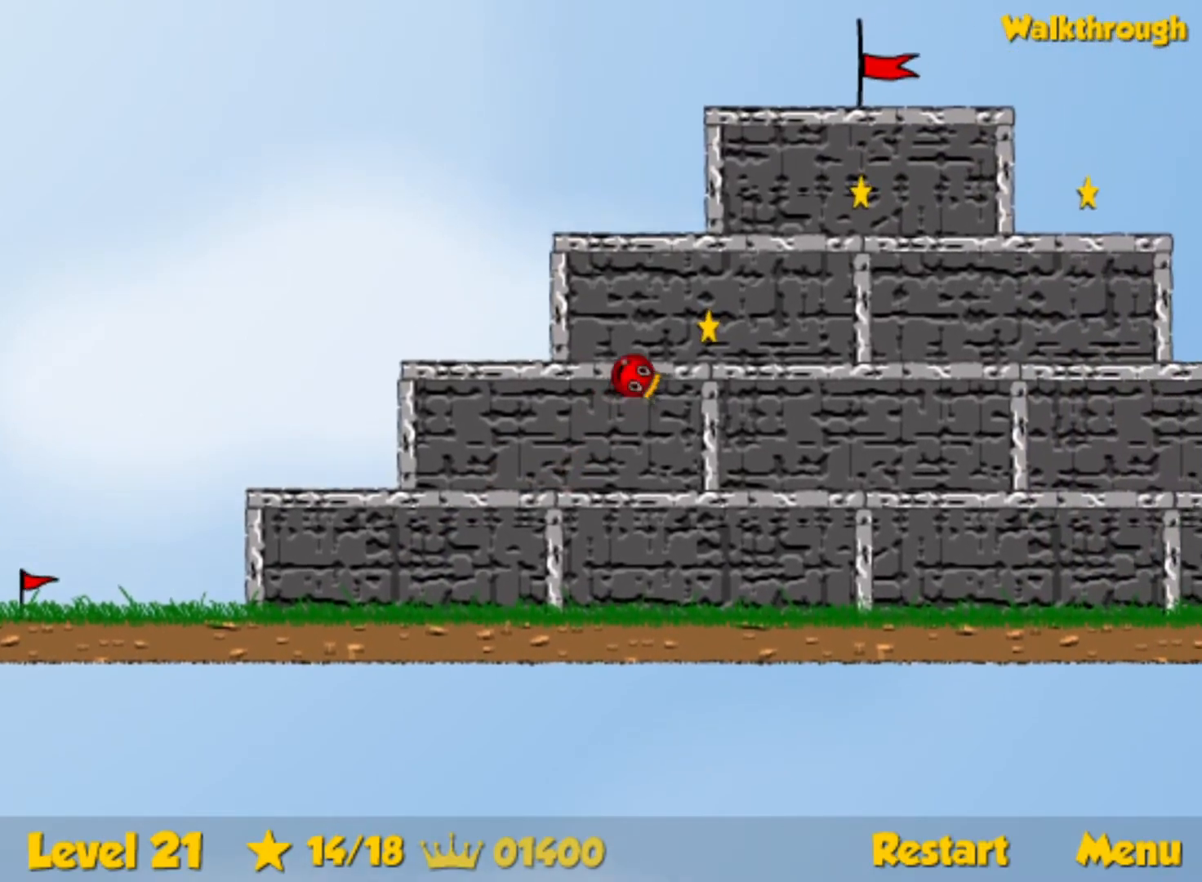
{"keys": ["right", "up"], "events": [[67, "right", "down"], [417, "up", "down"]]}
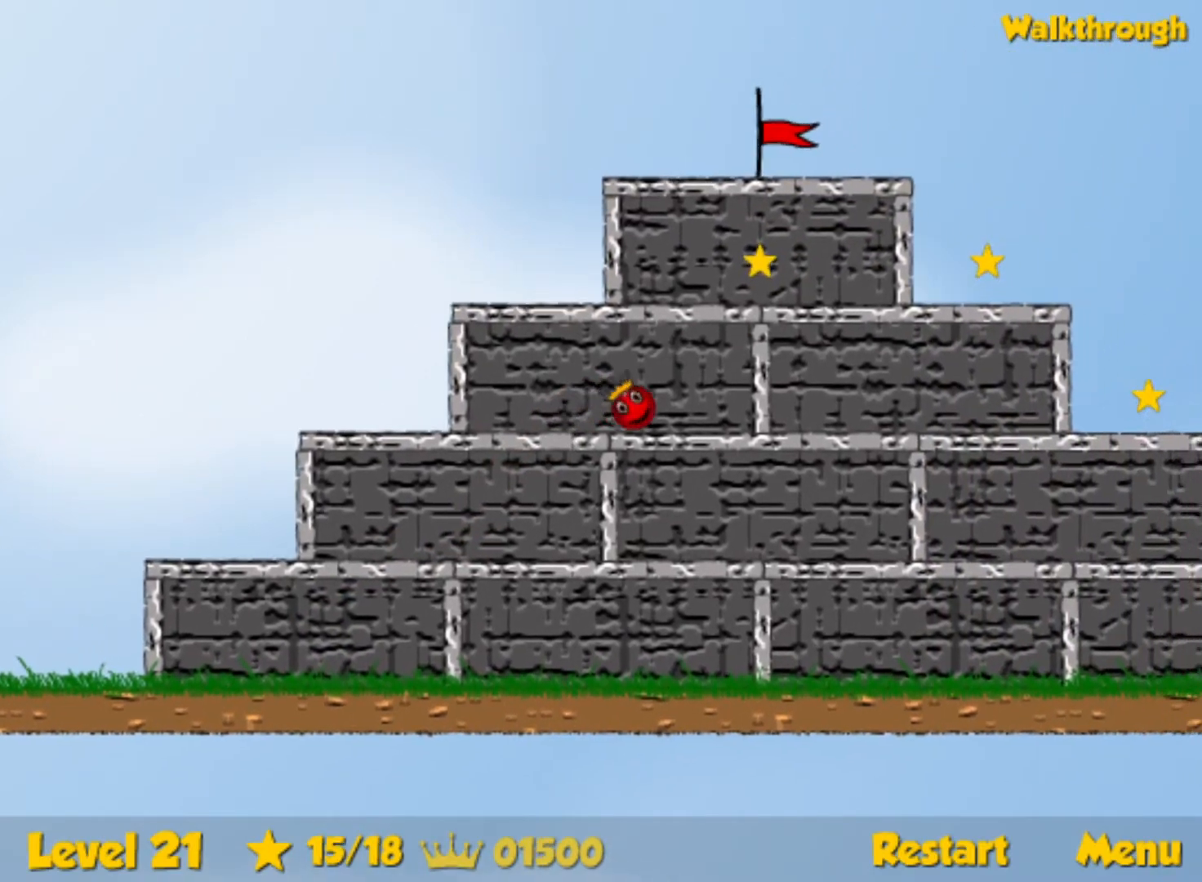
{"keys": ["left"], "events": [[117, "right", "up"], [167, "left", "down"], [167, "up", "up"], [317, "left", "up"], [350, "left", "down"]]}